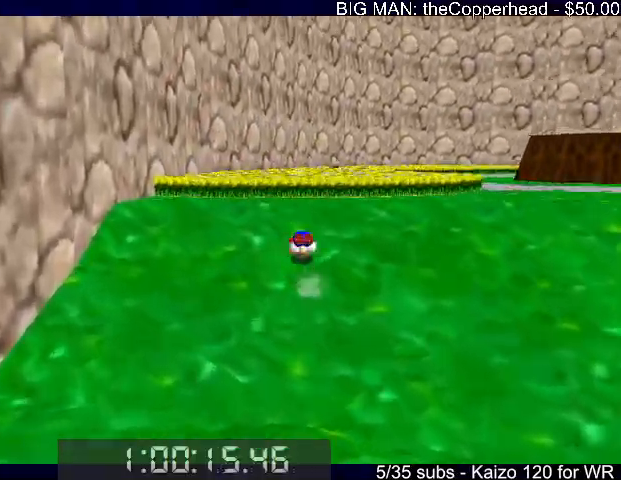
Gameplay with keyboard; each line is a JSON object with the keys held at the frame after it. "events" lists presses ("down") and releases ("up") of "0", "1", "2", "3", "4", "5", "6", "8", "a", "c", "d", "down", "left", "right", "s", "up", "x" and "z" between this image and that frame as [ms after this image, input, new state], when the widget could be followed in between. No other keys are recorded. Mouse input is not recorded.
{"keys": ["c", "up"], "events": [[67, "c", "up"], [100, "left", "down"], [233, "left", "up"], [433, "c", "down"]]}
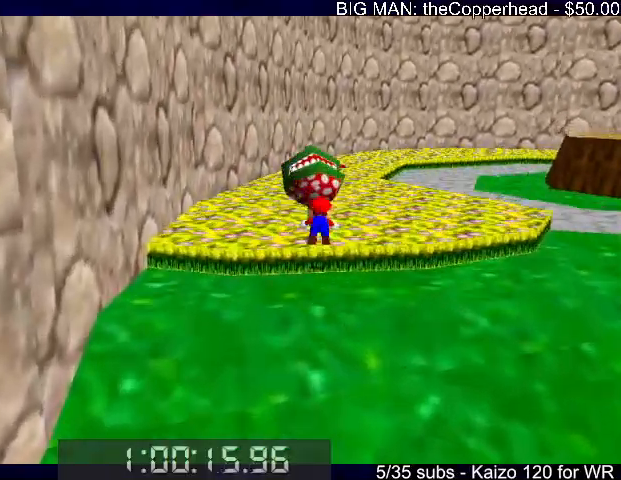
{"keys": ["c", "up", "x"], "events": [[67, "4", "down"], [67, "c", "up"], [133, "4", "up"], [233, "4", "down"], [300, "4", "up"], [300, "x", "down"], [367, "c", "down"], [400, "4", "down"], [400, "x", "up"], [467, "c", "up"], [500, "4", "up"], [500, "c", "down"], [500, "x", "down"]]}
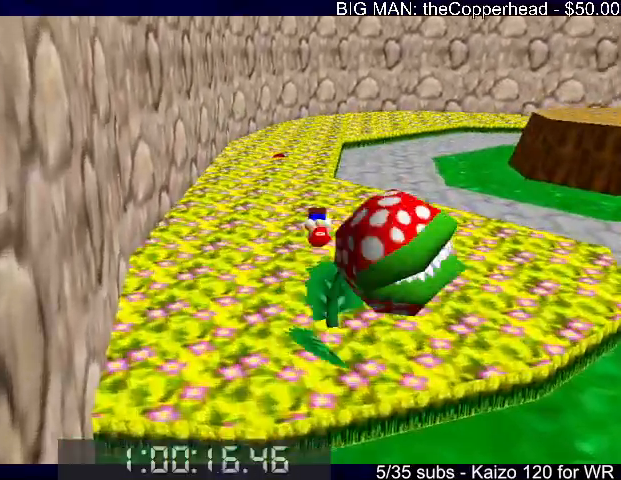
{"keys": ["c", "up"], "events": [[100, "x", "up"], [133, "c", "up"], [467, "c", "down"]]}
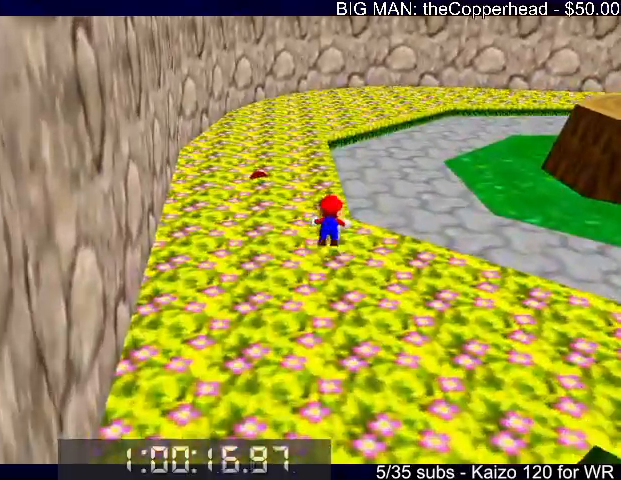
{"keys": ["up", "x"], "events": [[67, "c", "up"], [333, "c", "down"], [333, "x", "down"], [500, "c", "up"]]}
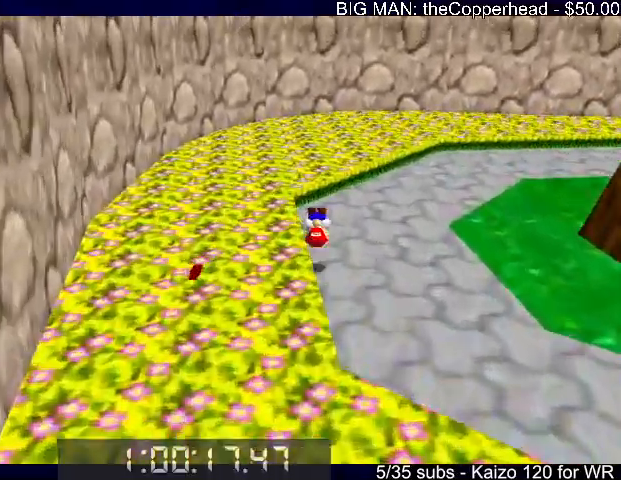
{"keys": ["up", "x"], "events": [[33, "x", "up"], [67, "up", "up"], [133, "up", "down"], [400, "x", "down"]]}
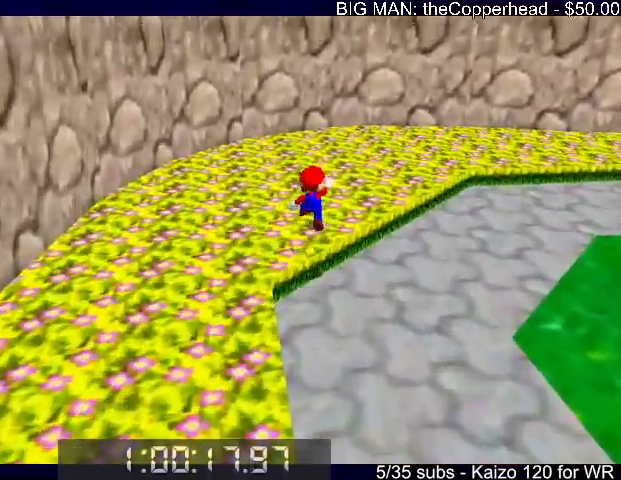
{"keys": [], "events": [[33, "x", "up"], [500, "up", "up"]]}
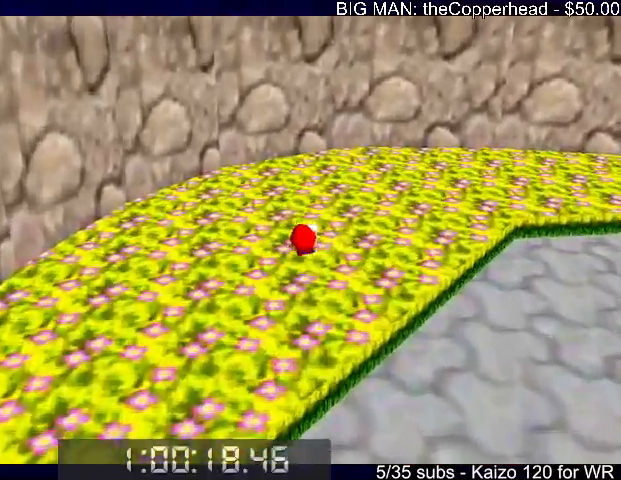
{"keys": [], "events": [[67, "x", "down"], [233, "down", "down"], [233, "x", "up"], [467, "down", "up"]]}
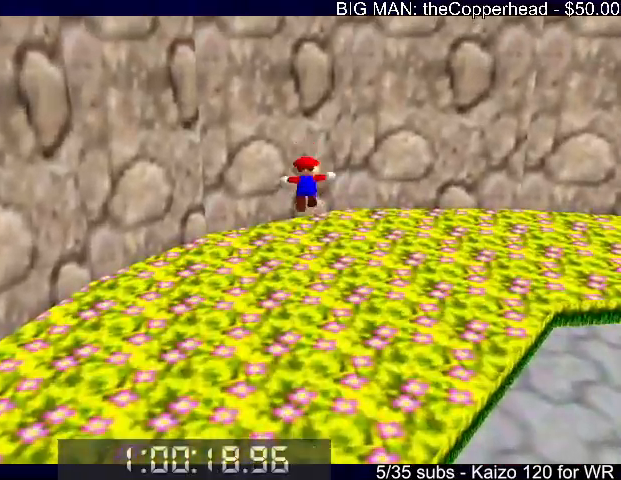
{"keys": ["s"], "events": [[33, "x", "down"], [33, "z", "down"], [133, "x", "up"], [133, "z", "up"], [167, "x", "down"], [167, "z", "down"], [300, "x", "up"], [300, "z", "up"], [400, "s", "down"]]}
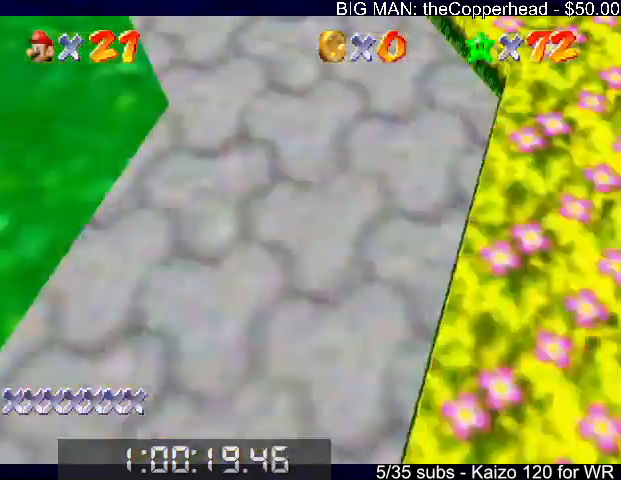
{"keys": [], "events": [[233, "s", "up"]]}
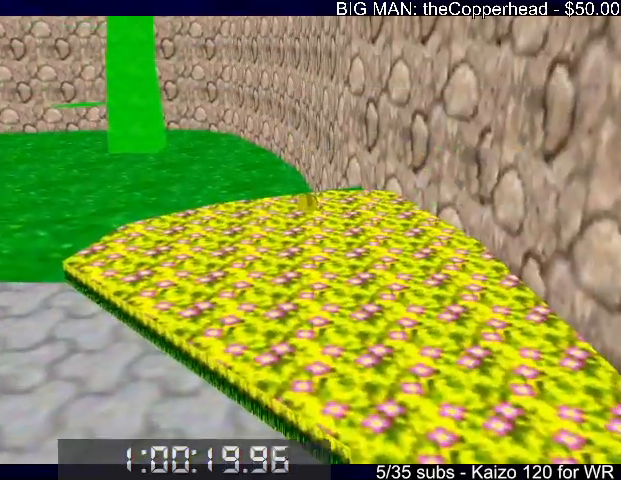
{"keys": ["s"], "events": [[433, "s", "down"]]}
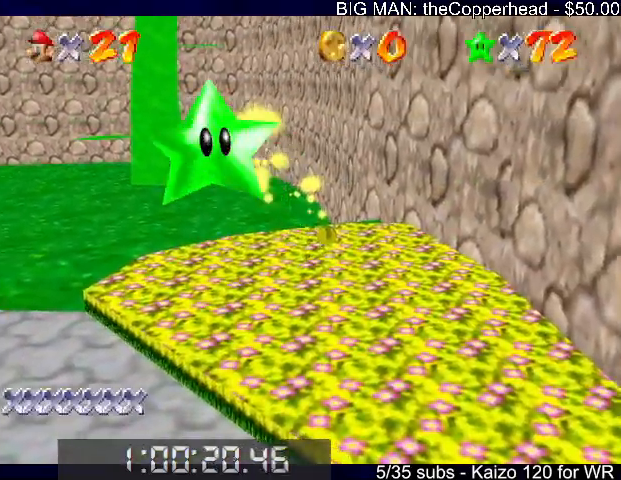
{"keys": ["s"], "events": [[33, "s", "up"], [133, "s", "down"], [200, "s", "up"], [300, "s", "down"], [400, "s", "up"], [500, "s", "down"]]}
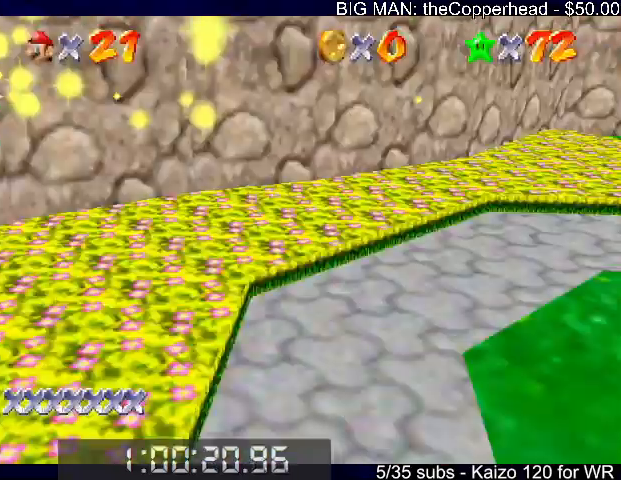
{"keys": [], "events": [[100, "s", "up"], [233, "s", "down"], [267, "s", "up"], [400, "s", "down"], [467, "s", "up"]]}
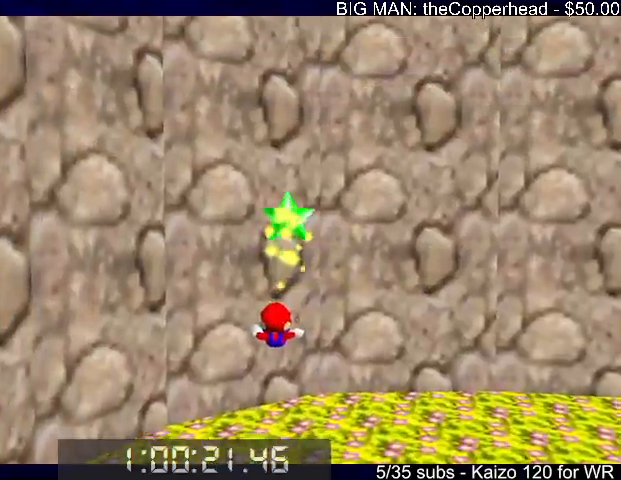
{"keys": ["s"], "events": [[200, "s", "down"], [333, "s", "up"], [433, "s", "down"]]}
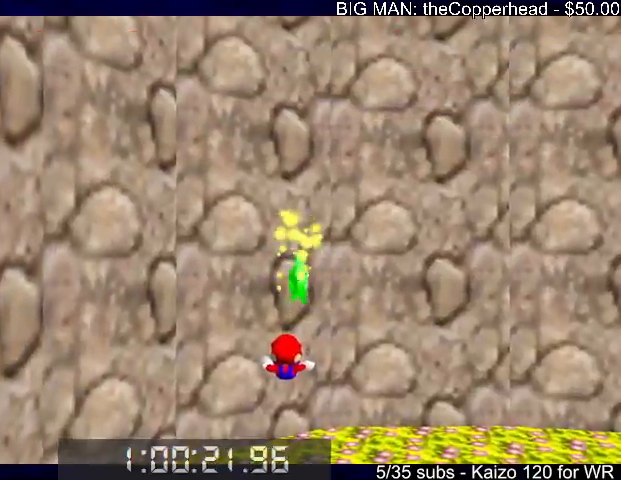
{"keys": ["s"], "events": [[33, "s", "up"], [133, "s", "down"], [167, "s", "up"], [400, "s", "down"]]}
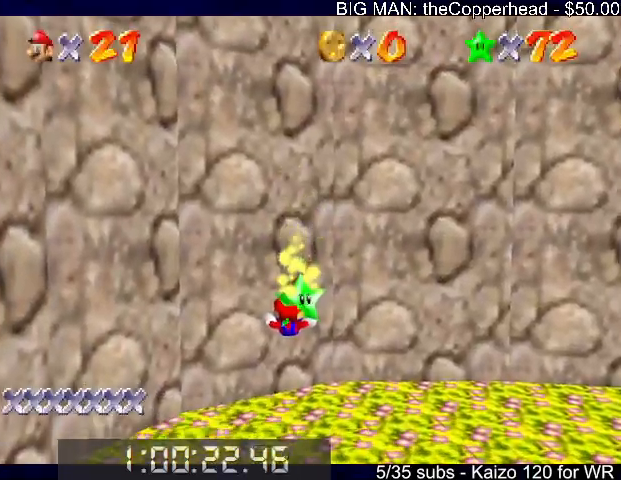
{"keys": [], "events": [[233, "s", "up"], [367, "s", "down"], [500, "s", "up"]]}
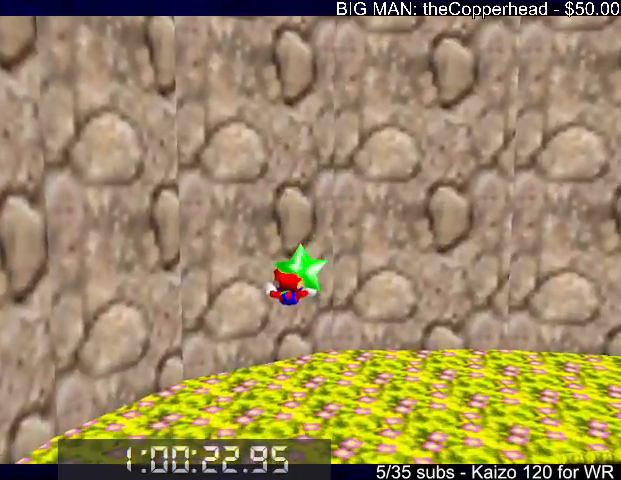
{"keys": [], "events": [[100, "s", "down"], [200, "s", "up"], [300, "s", "down"], [367, "s", "up"]]}
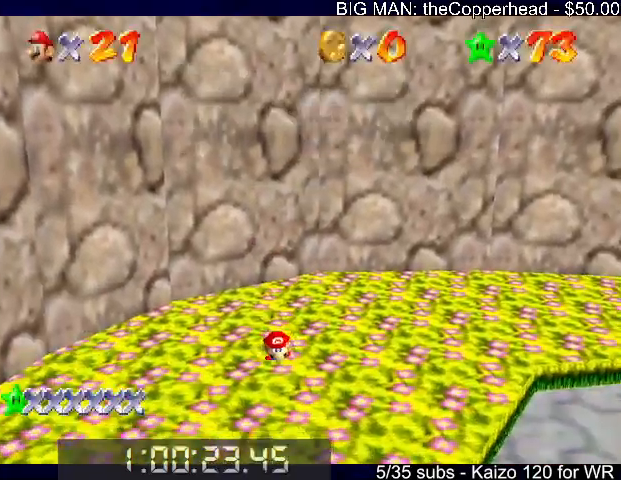
{"keys": [], "events": [[33, "s", "down"], [67, "s", "up"], [400, "s", "down"], [500, "s", "up"]]}
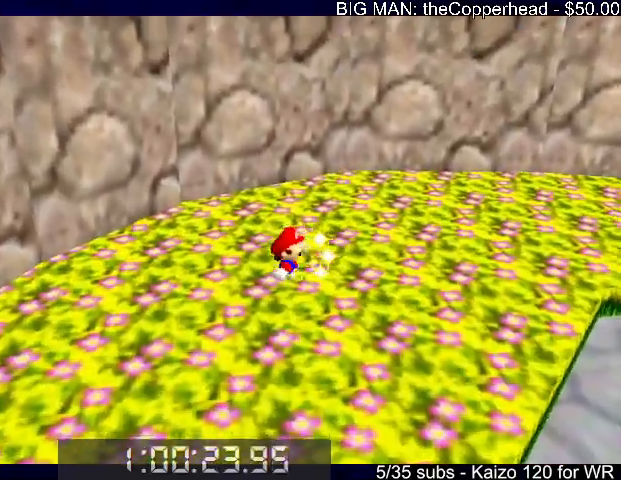
{"keys": [], "events": [[67, "s", "down"], [167, "s", "up"]]}